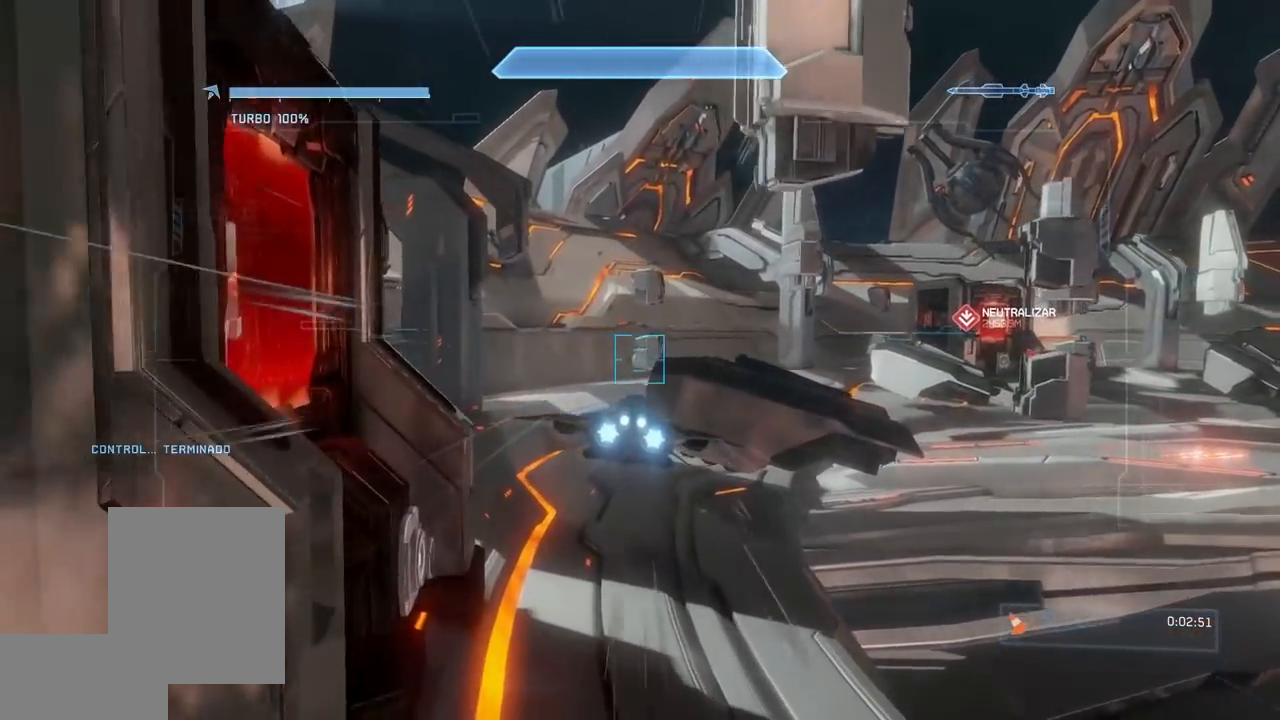
Gameplay with a controller (Xbox layout); each line is a JSON object with the inputs held at the frame after it. "events" lists button and stick changes between this image and that frame as [ms after this image, input, new state], when the widget could be followed in between. Not read: B DPAD_DOWN DPAD_LEFT DPAD_RIGHT DPAD_UP HOME L3 R3 SELECT START Y.
{"buttons": ["L2"], "left_stick": "up-right", "right_stick": "center", "events": [[267, "right_stick", "up-left"], [283, "X", "down"], [350, "X", "up"], [450, "right_stick", "center"]]}
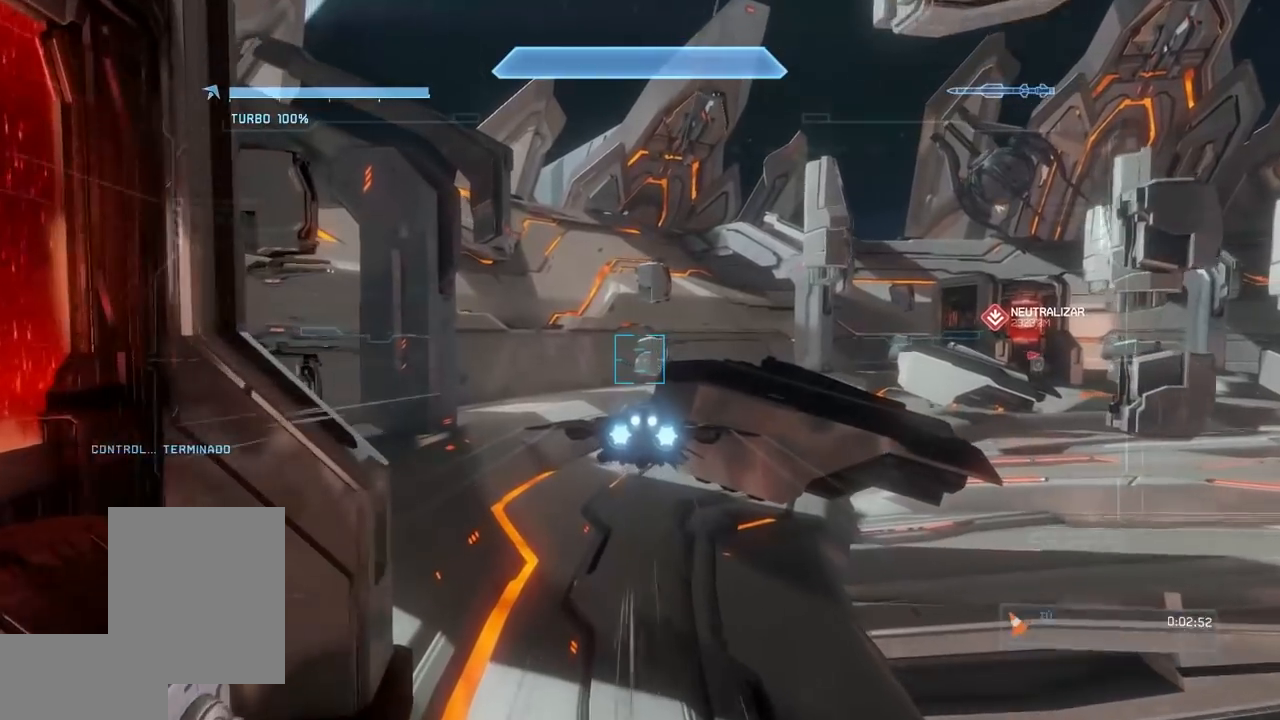
{"buttons": ["L2"], "left_stick": "up", "right_stick": "center", "events": [[250, "left_stick", "up"]]}
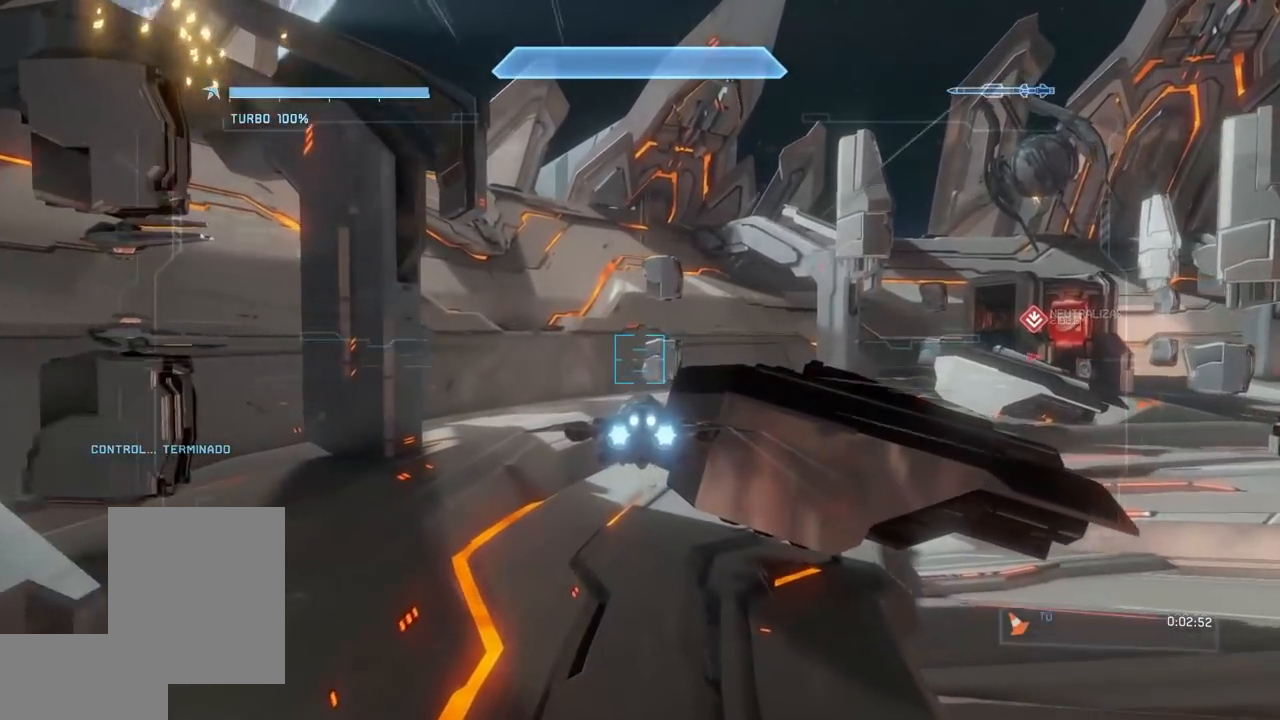
{"buttons": ["L2"], "left_stick": "up", "right_stick": "up", "events": [[467, "right_stick", "up"]]}
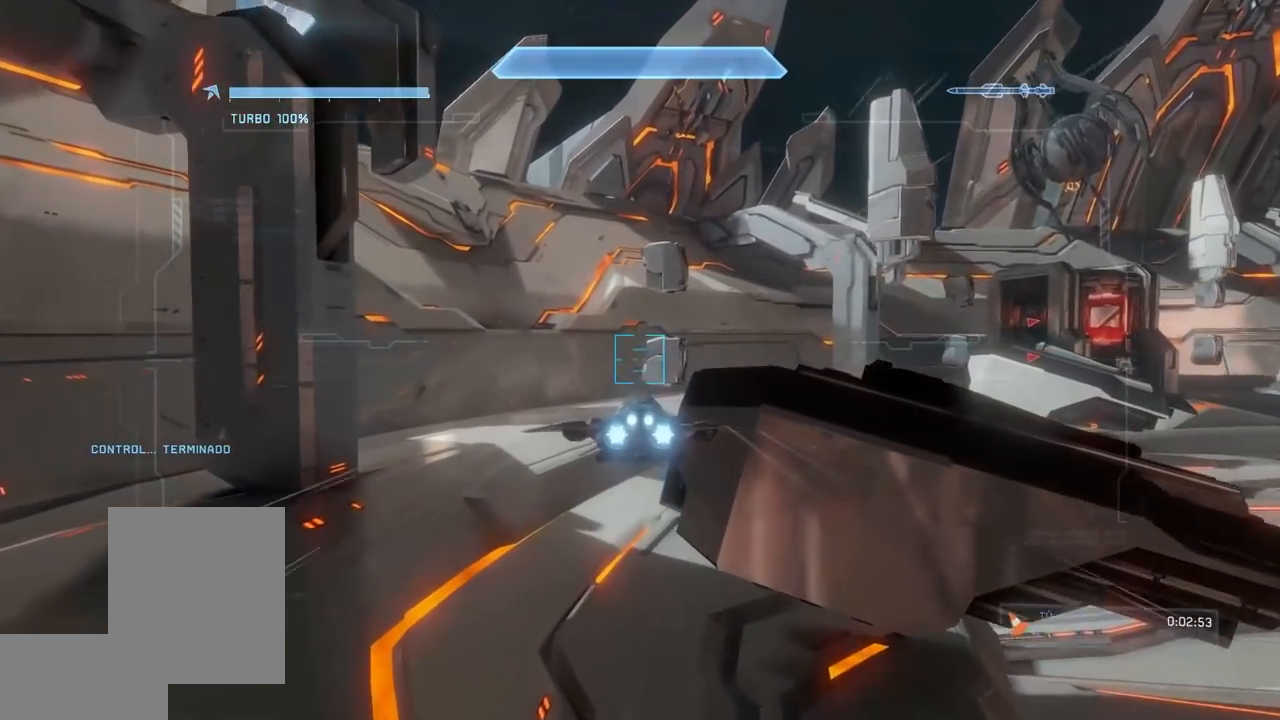
{"buttons": ["L2"], "left_stick": "up", "right_stick": "center", "events": [[17, "right_stick", "up-left"], [167, "right_stick", "center"]]}
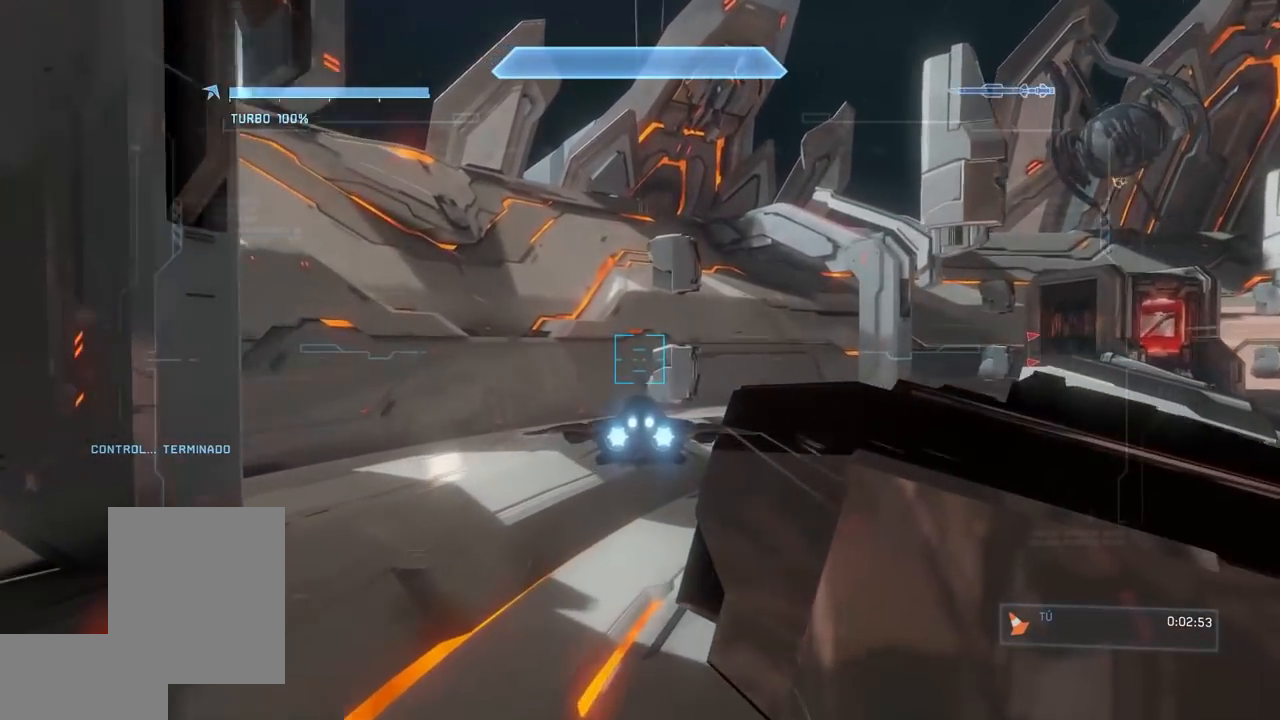
{"buttons": ["L2"], "left_stick": "up", "right_stick": "up", "events": [[450, "right_stick", "up"]]}